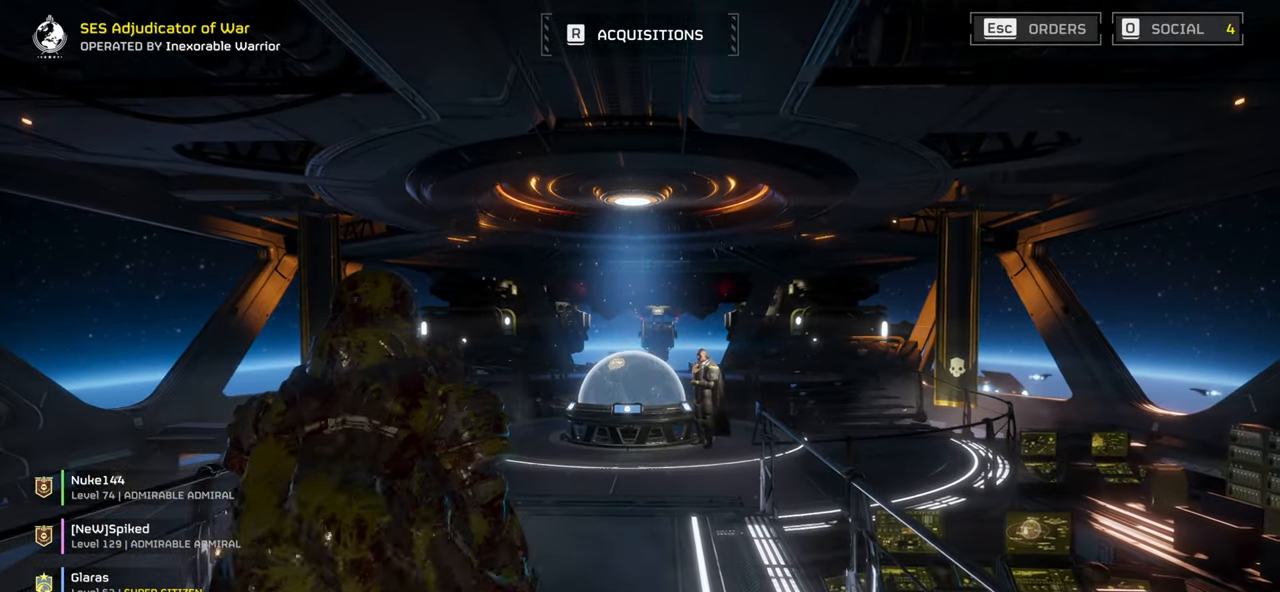
Gameplay with keyboard and mouse; each line is a JSON object with the keys and mouse buttons held at the frame after it. "events" lists presses ("down") and releases ("up") of ".", "/", "0", "1", "2", "3", "4", "5", "6", "7", "8", "9", "a", "alt", "b", "c", "caps_lock", "comma", "ctrl", "d", "e", "f", "g", "h", "i", "j", "k", "l", "m", "n", "o", "p", "q", "r", "s", "semicolon", "shift", "space", "super", "t", "tab", "tilde", "u", "v", "w", "x", "y", "z", "mouse_left", "mouse_wheel", "mouse_right", "mouse_mb4" and "mouse_mb5" between this image and that frame as [ms after this image, input, new state], when the widget could be followed in between. "mouse_left", "mouse_wheel", "mouse_right", "mouse_mb4", "mouse_mb5" = the "left", "wheel", "right", "mb4", "mb5" buttons of the "mouse" list. No other keys are recorded. "wheel" means that the mouse wheel is clicked or scrolled. Mouse movement is not recorded.
{"keys": [], "mouse": [], "events": [[267, "tab", "up"]]}
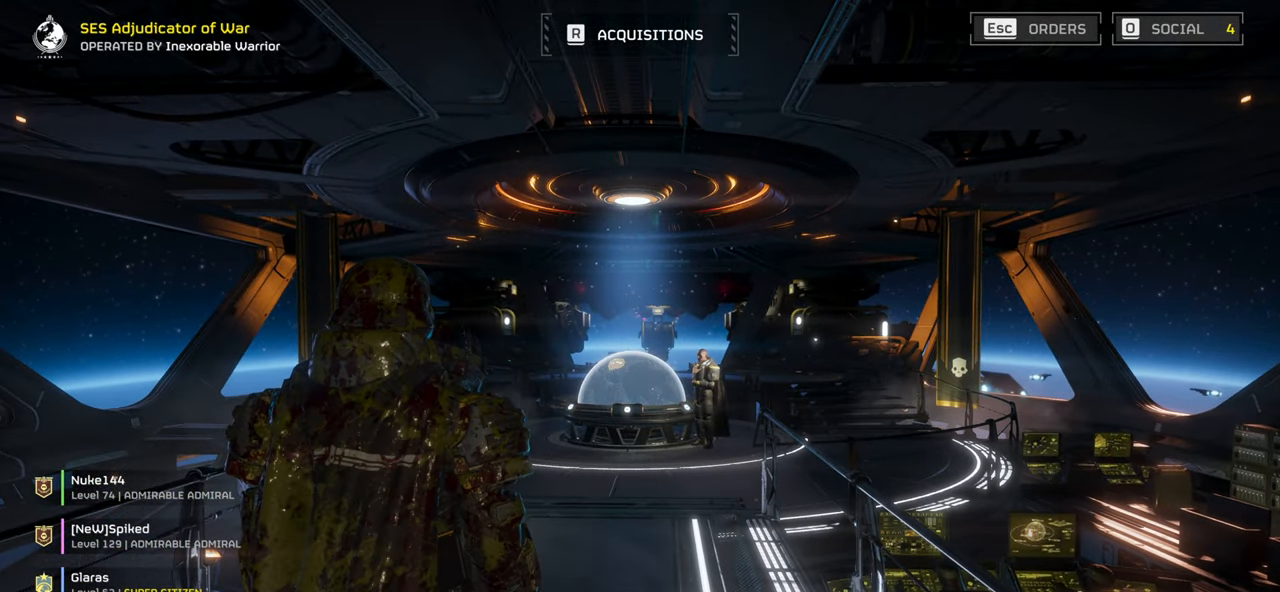
{"keys": [], "mouse": ["mb4"], "events": [[67, "w", "down"], [250, "shift", "down"], [400, "shift", "up"], [434, "mouse_mb4", "down"], [450, "w", "up"]]}
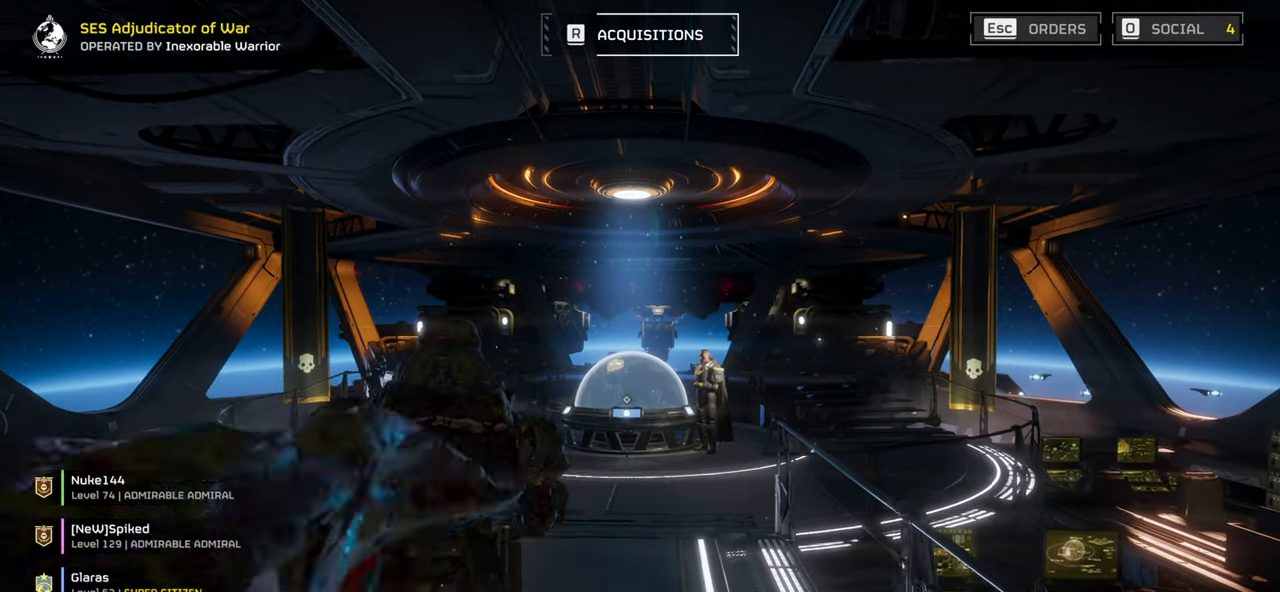
{"keys": [], "mouse": [], "events": [[467, "mouse_mb4", "up"]]}
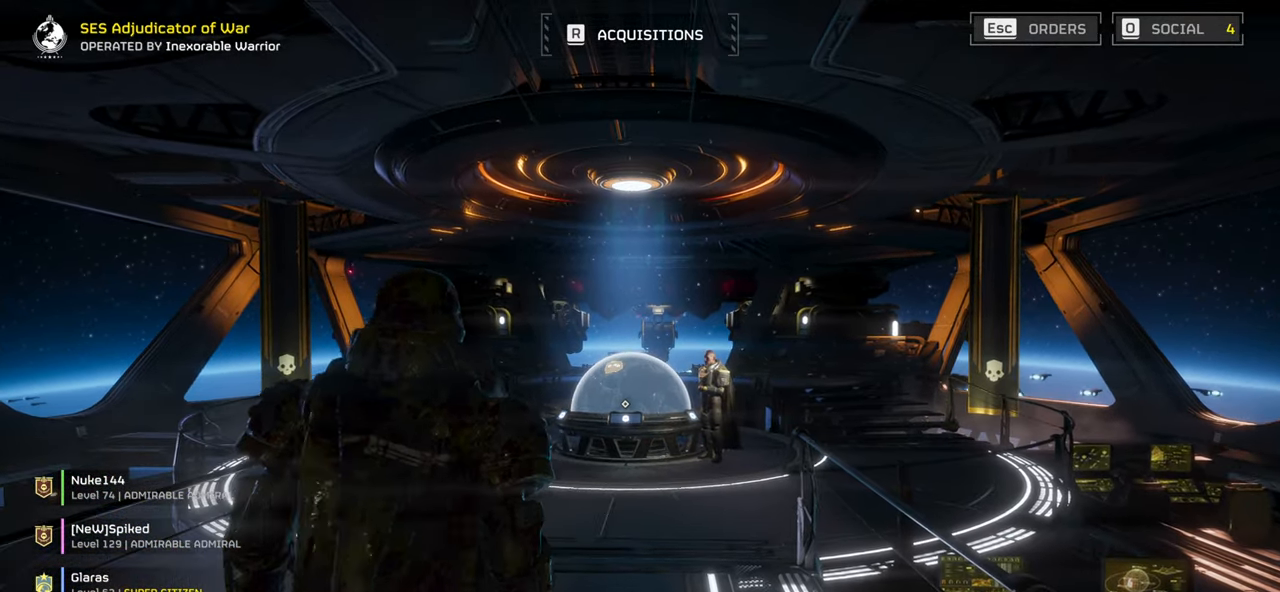
{"keys": ["w"], "mouse": []}
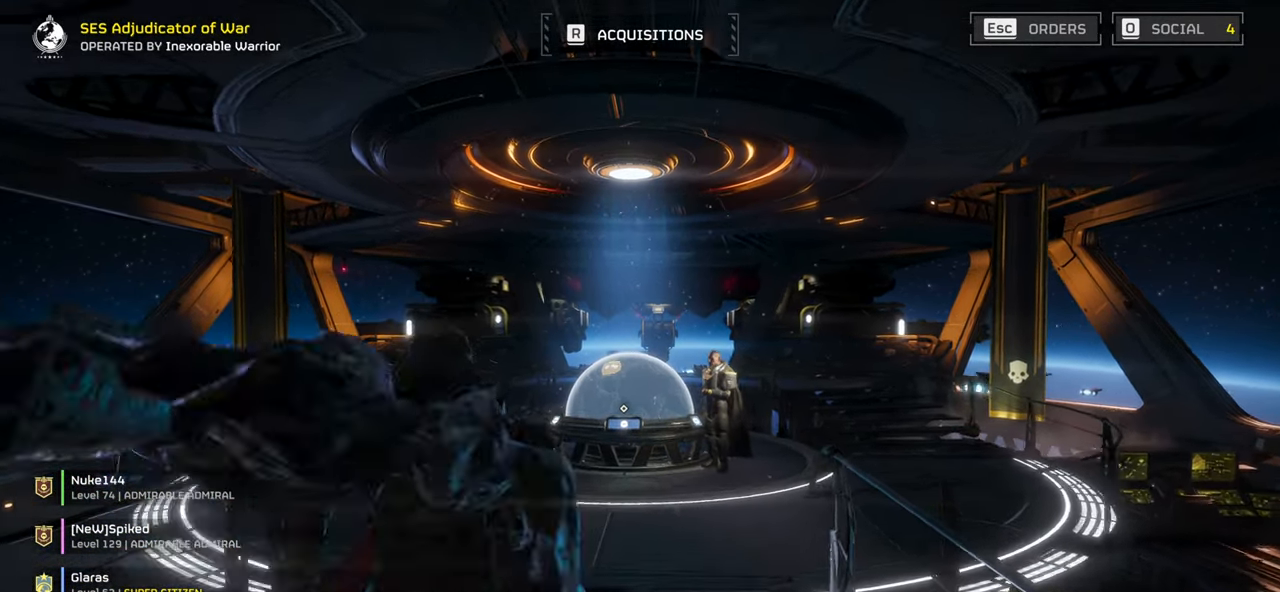
{"keys": [], "mouse": [], "events": [[317, "w", "up"]]}
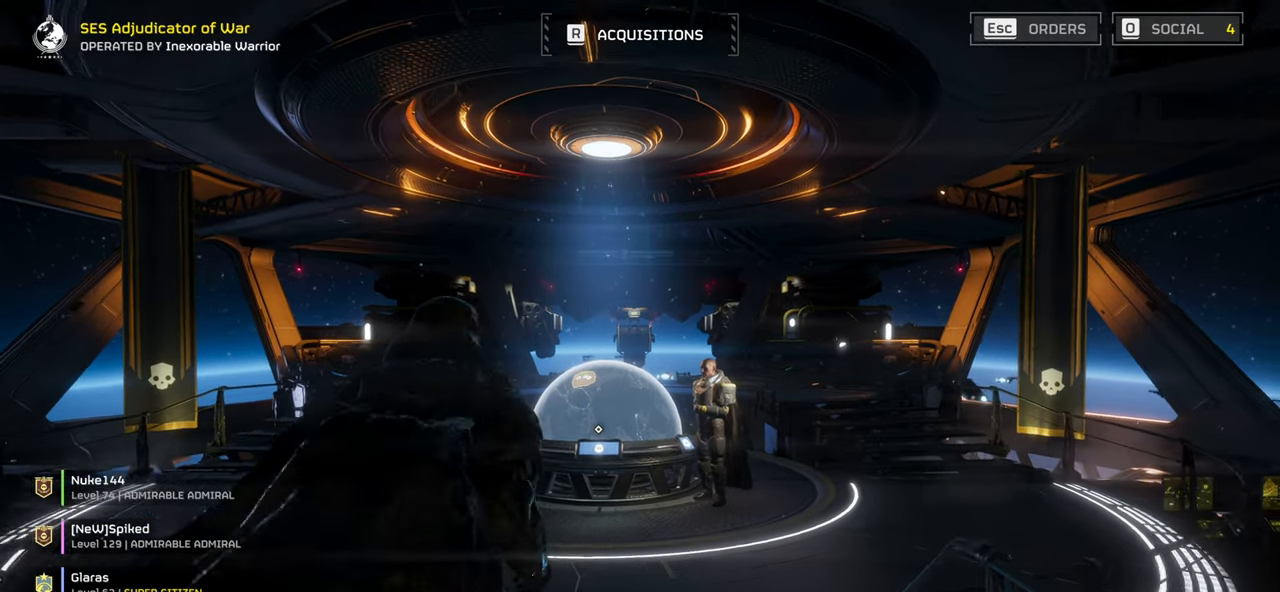
{"keys": [], "mouse": [], "events": []}
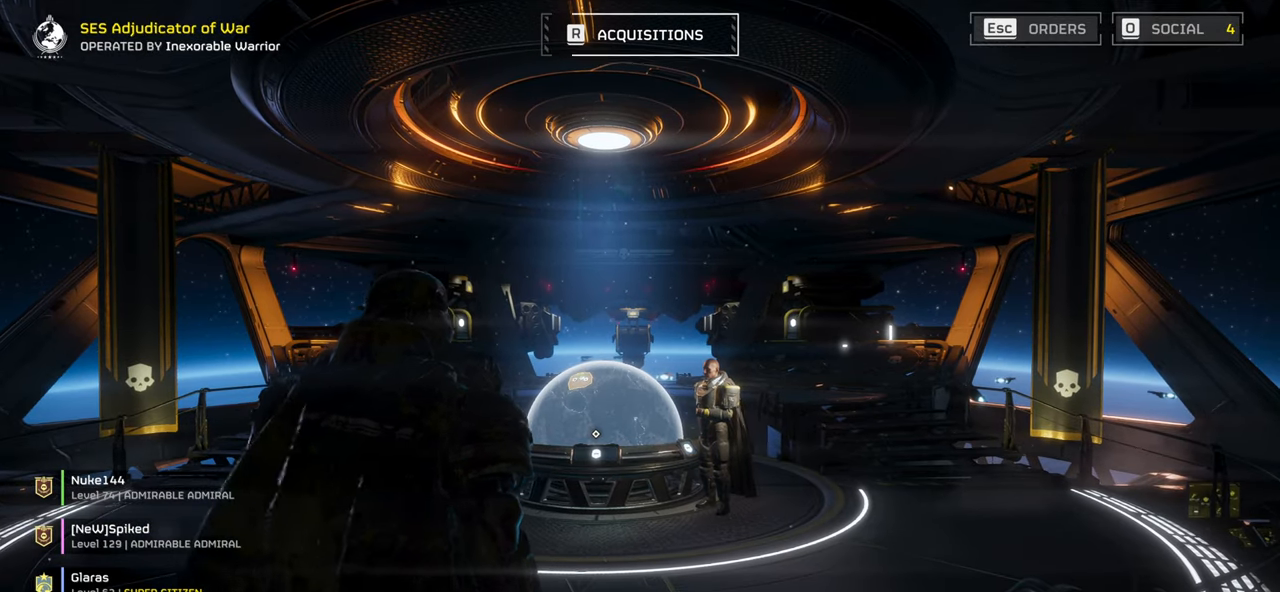
{"keys": [], "mouse": [], "events": [[234, "w", "down"], [417, "w", "up"]]}
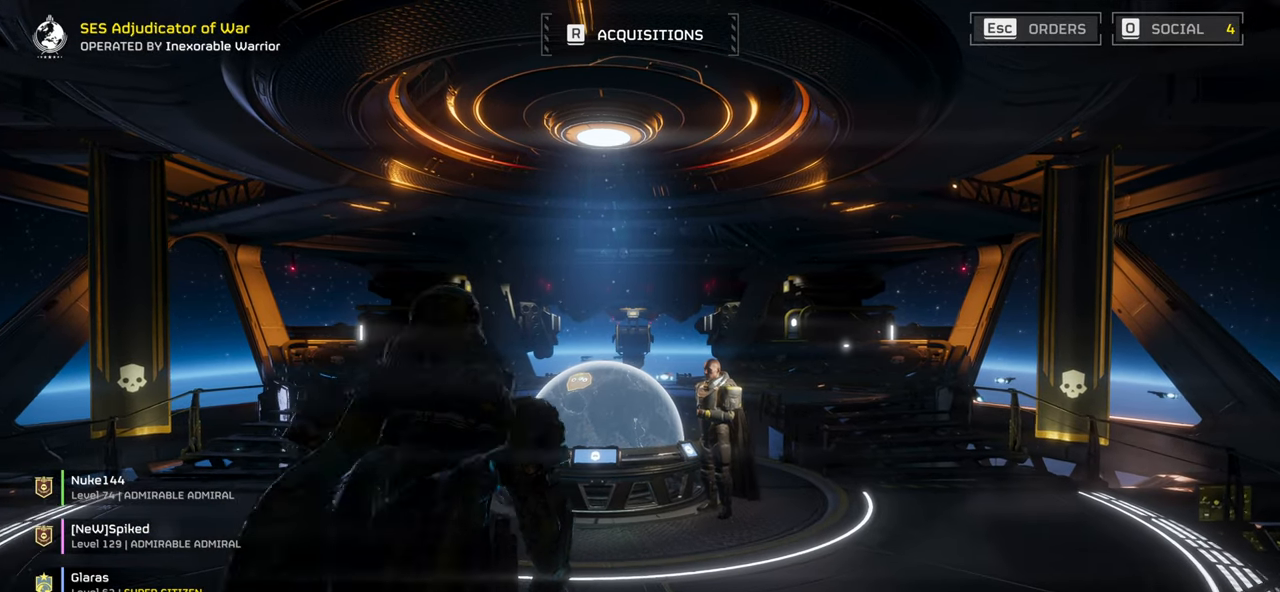
{"keys": [], "mouse": [], "events": [[100, "alt", "down"], [167, "tab", "down"], [250, "alt", "up"], [250, "tab", "up"]]}
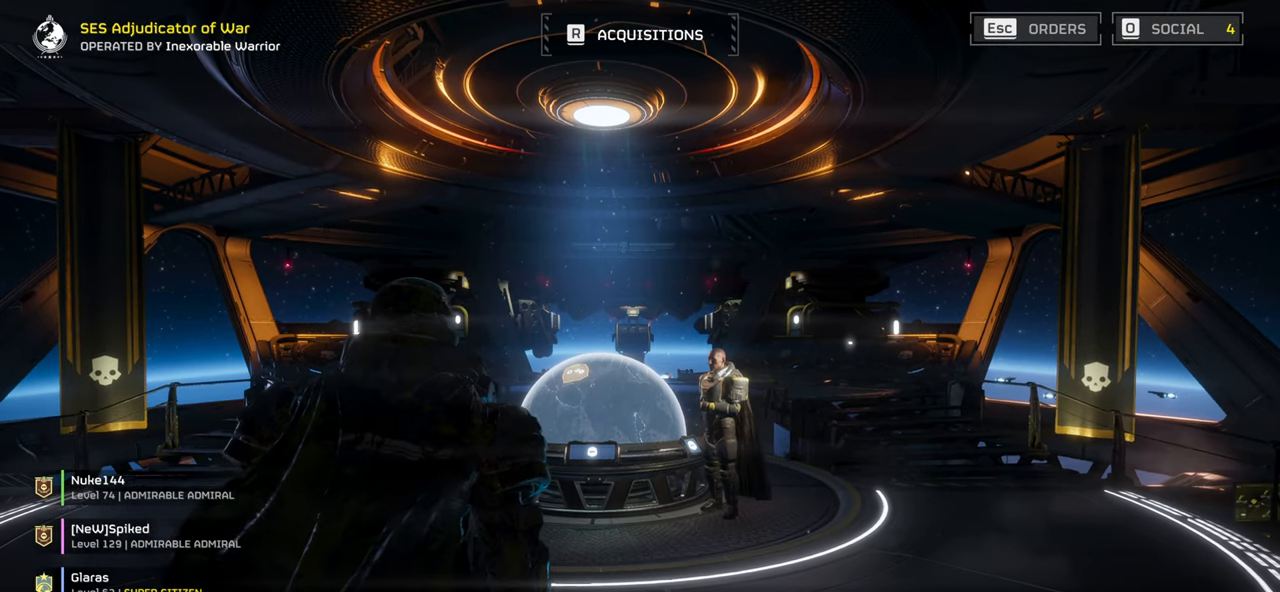
{"keys": [], "mouse": [], "events": []}
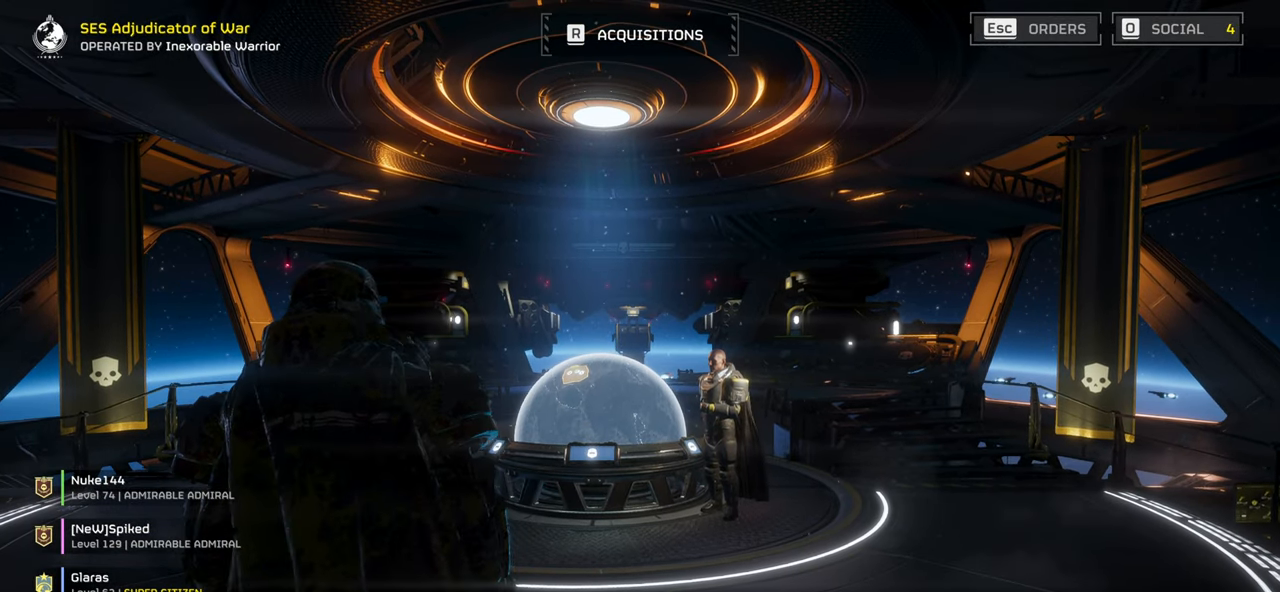
{"keys": [], "mouse": [], "events": []}
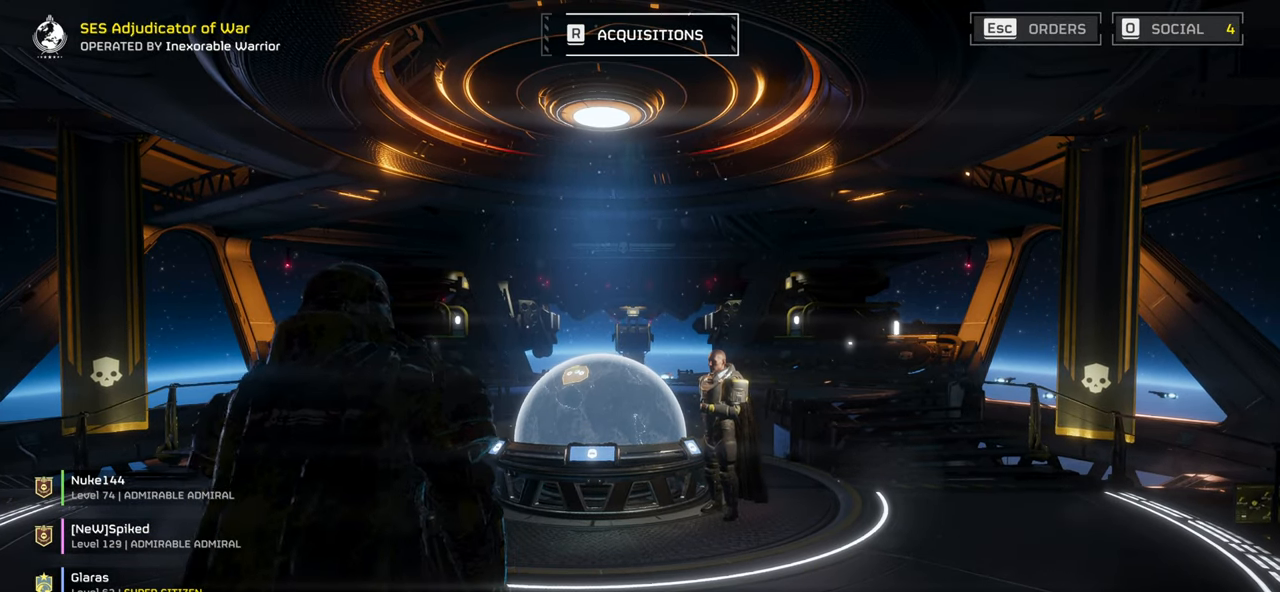
{"keys": [], "mouse": [], "events": [[34, "mouse_left", "down"], [134, "mouse_left", "up"]]}
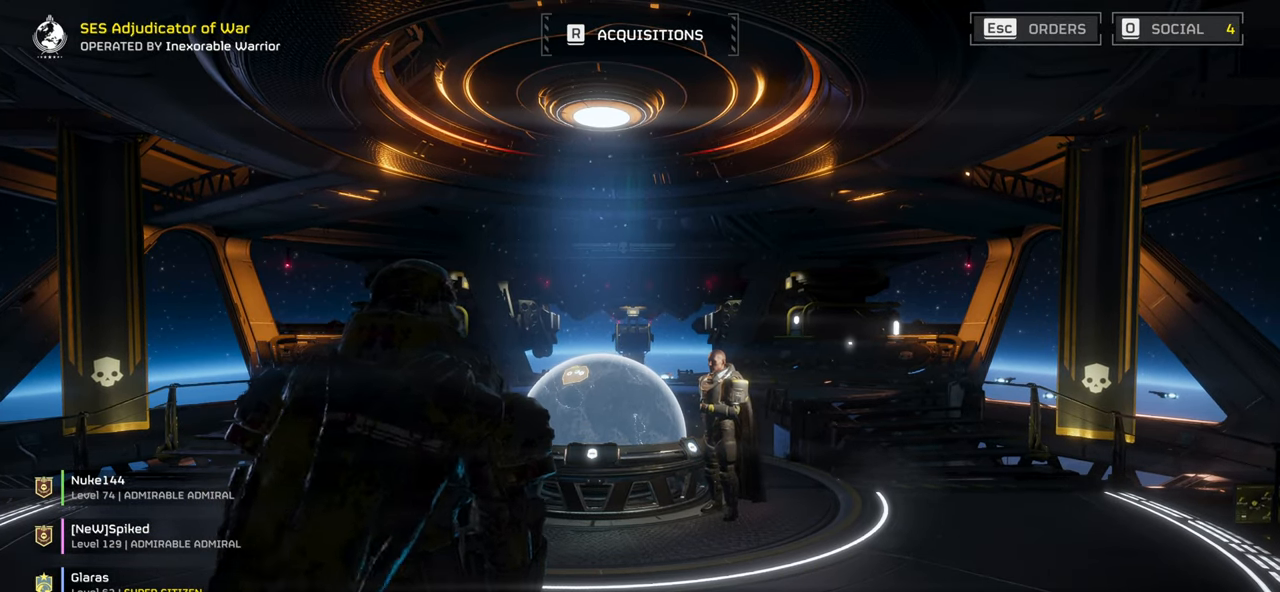
{"keys": [], "mouse": [], "events": []}
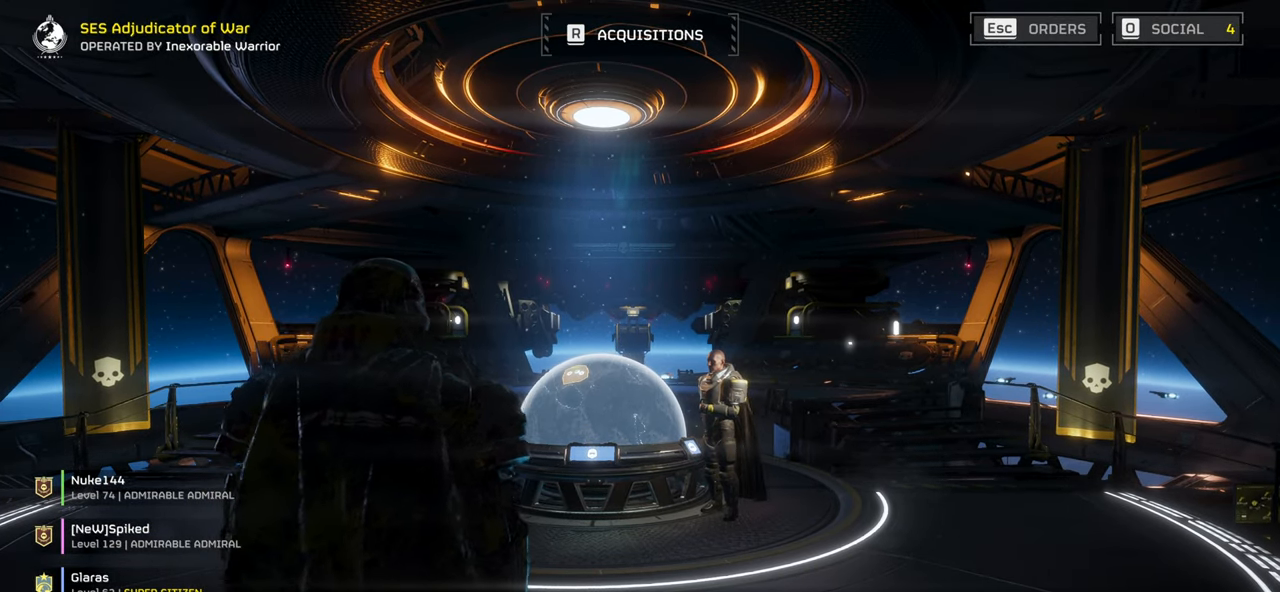
{"keys": [], "mouse": [], "events": []}
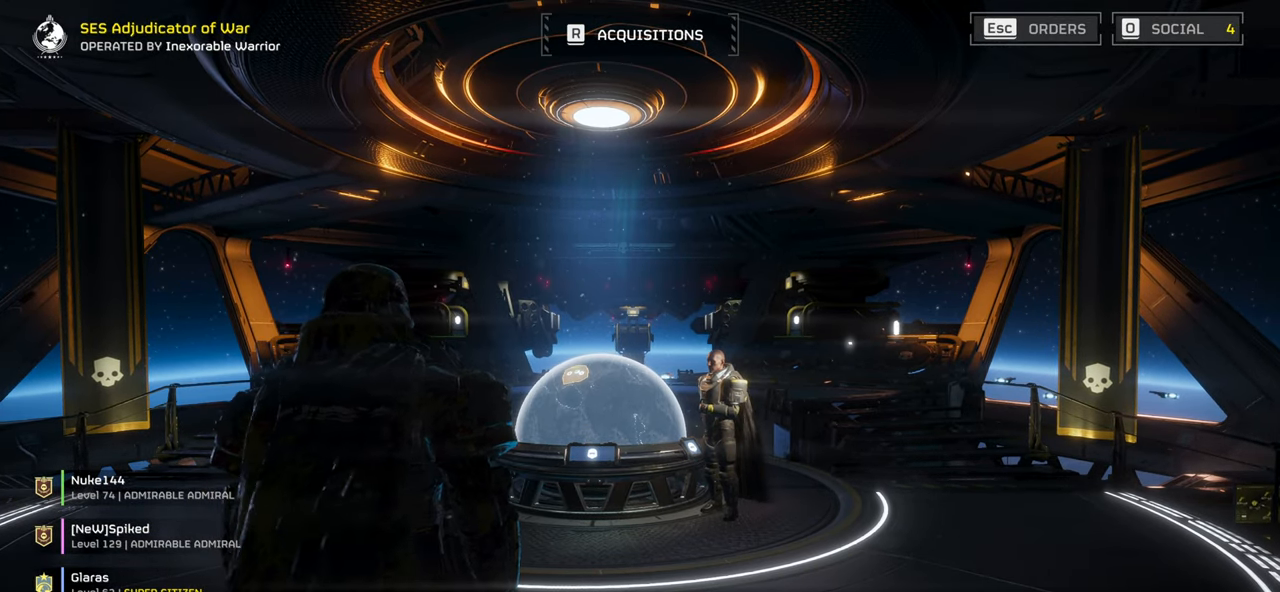
{"keys": [], "mouse": [], "events": []}
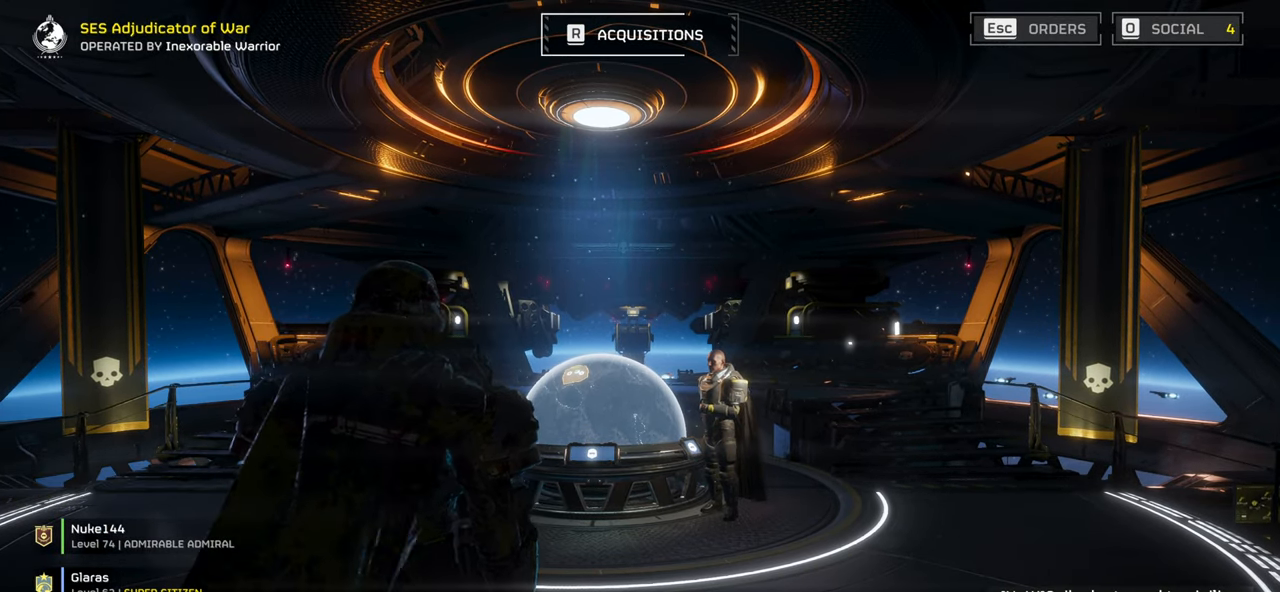
{"keys": [], "mouse": [], "events": []}
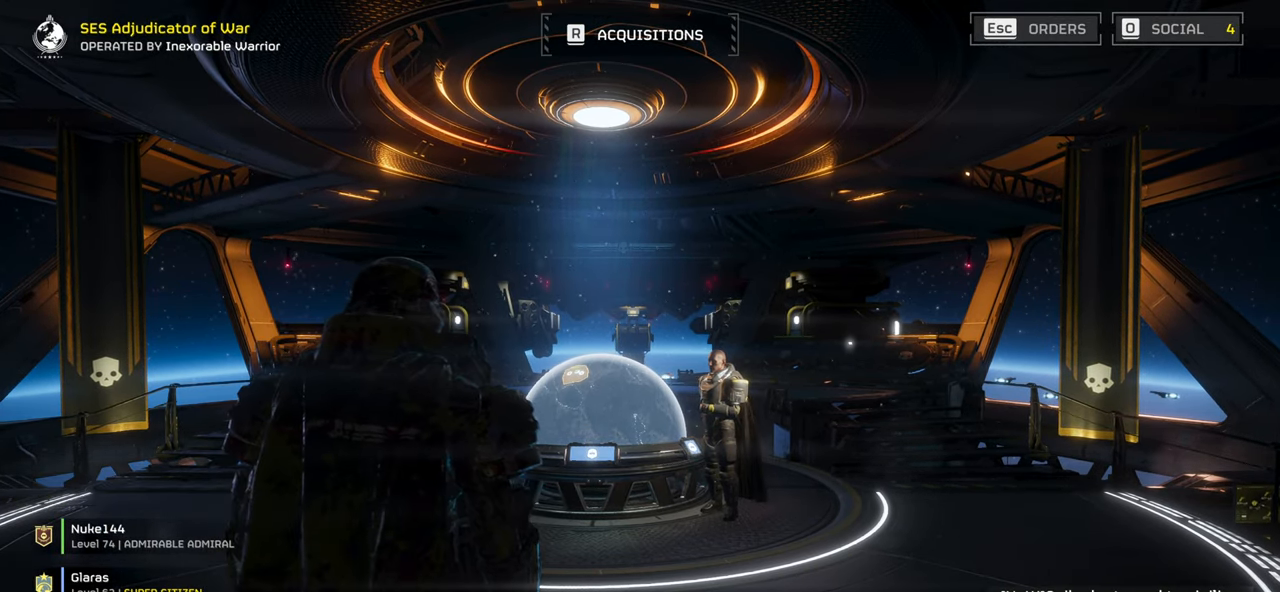
{"keys": [], "mouse": [], "events": []}
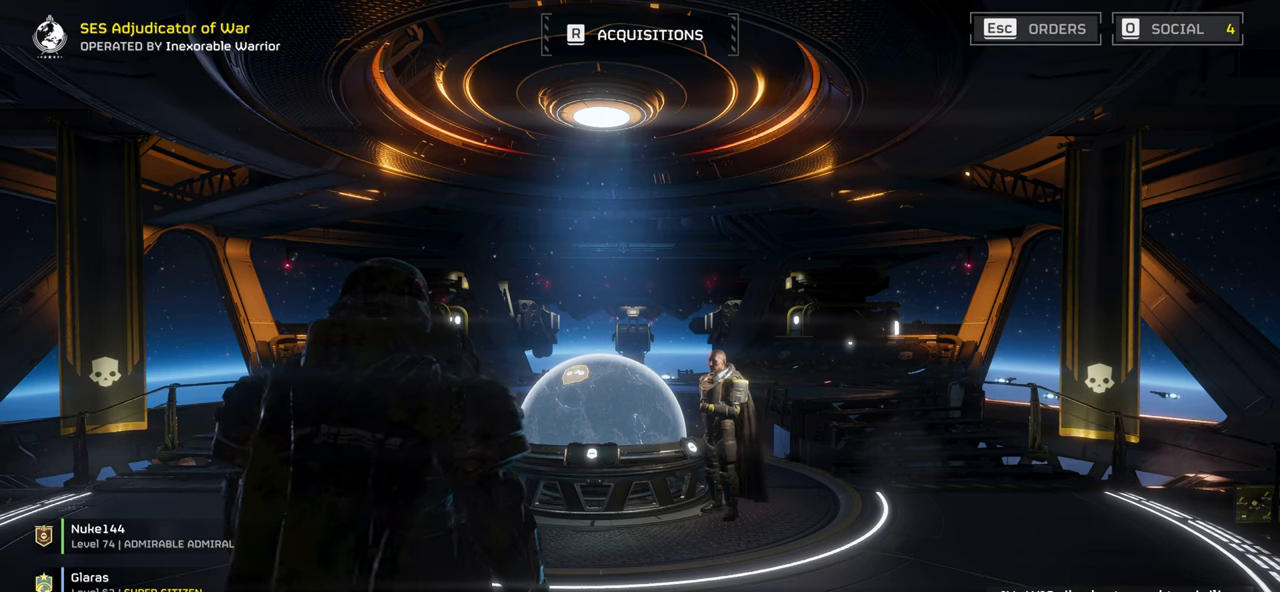
{"keys": [], "mouse": [], "events": []}
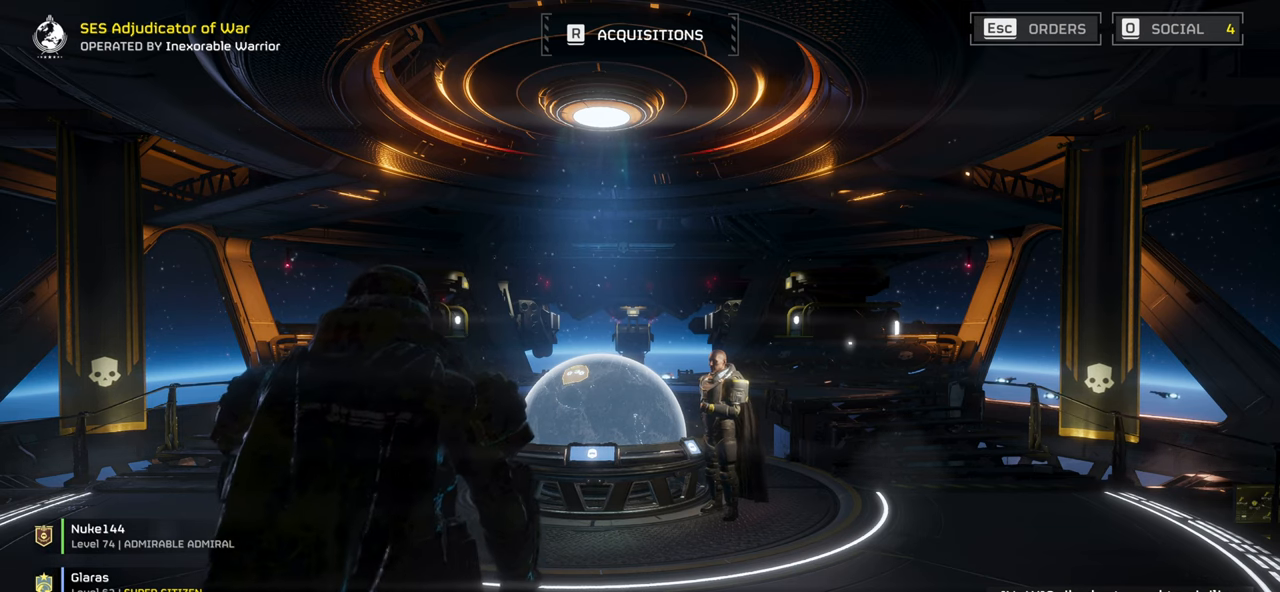
{"keys": [], "mouse": [], "events": []}
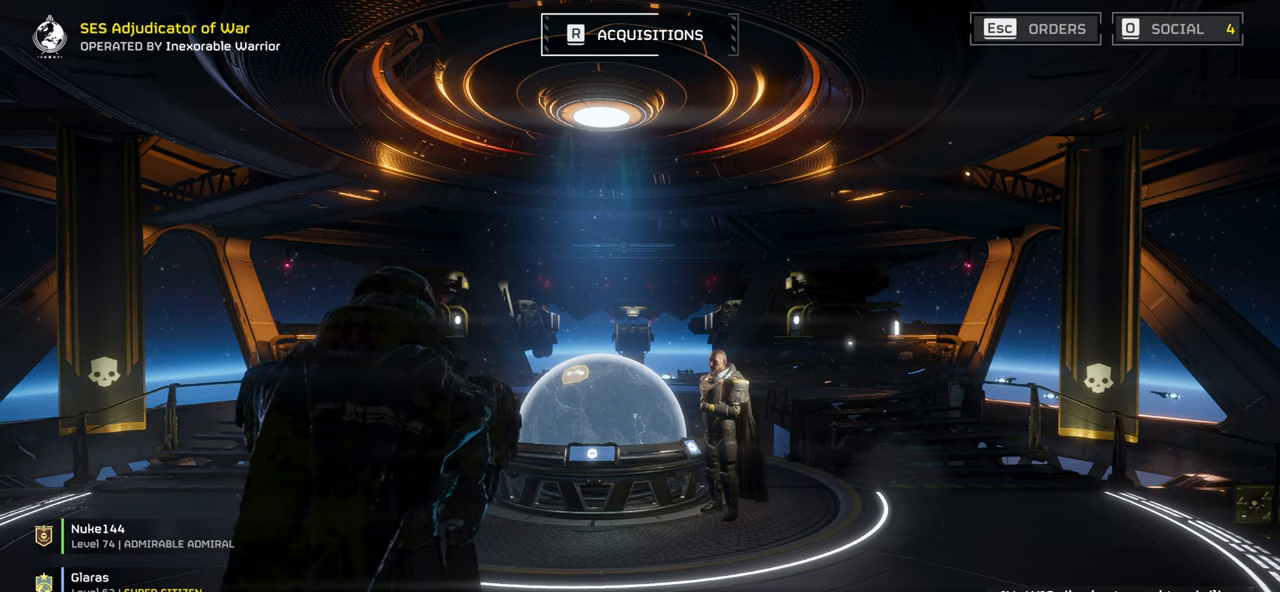
{"keys": [], "mouse": [], "events": []}
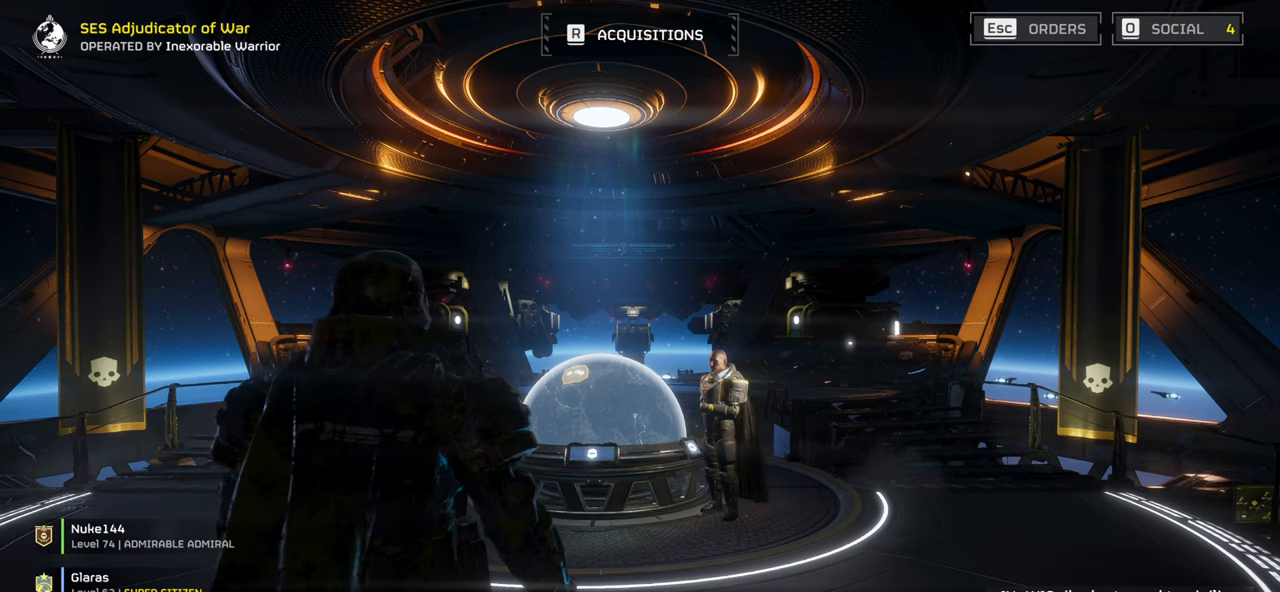
{"keys": [], "mouse": [], "events": [[367, "mouse_left", "down"], [450, "mouse_left", "up"]]}
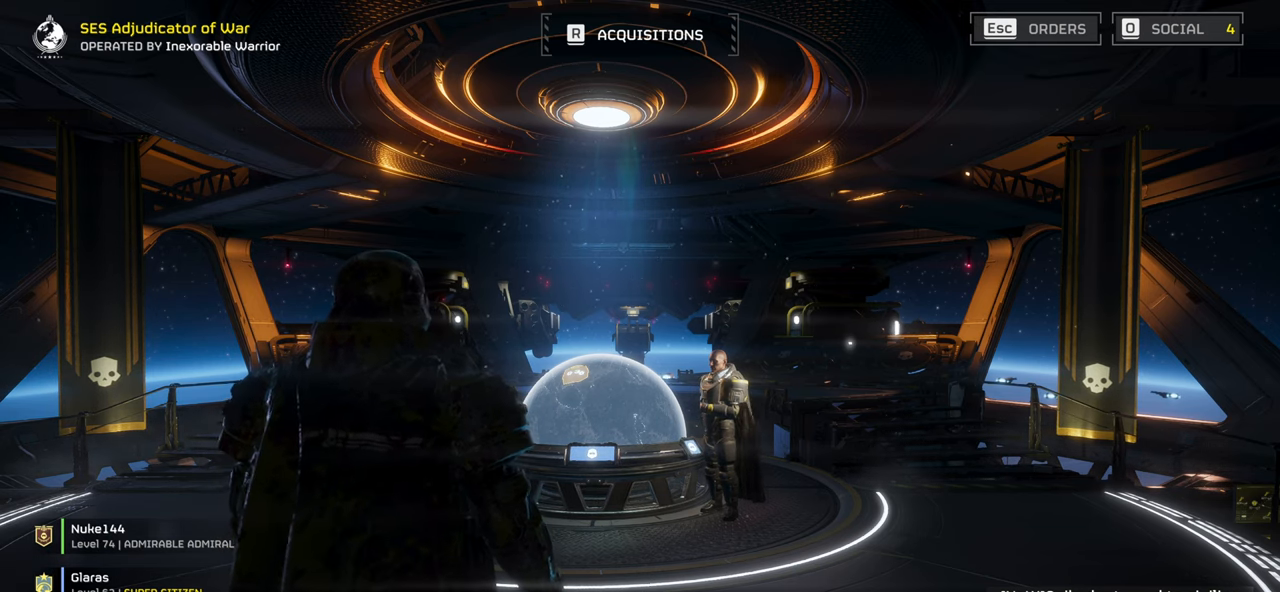
{"keys": ["w"], "mouse": [], "events": [[467, "w", "down"]]}
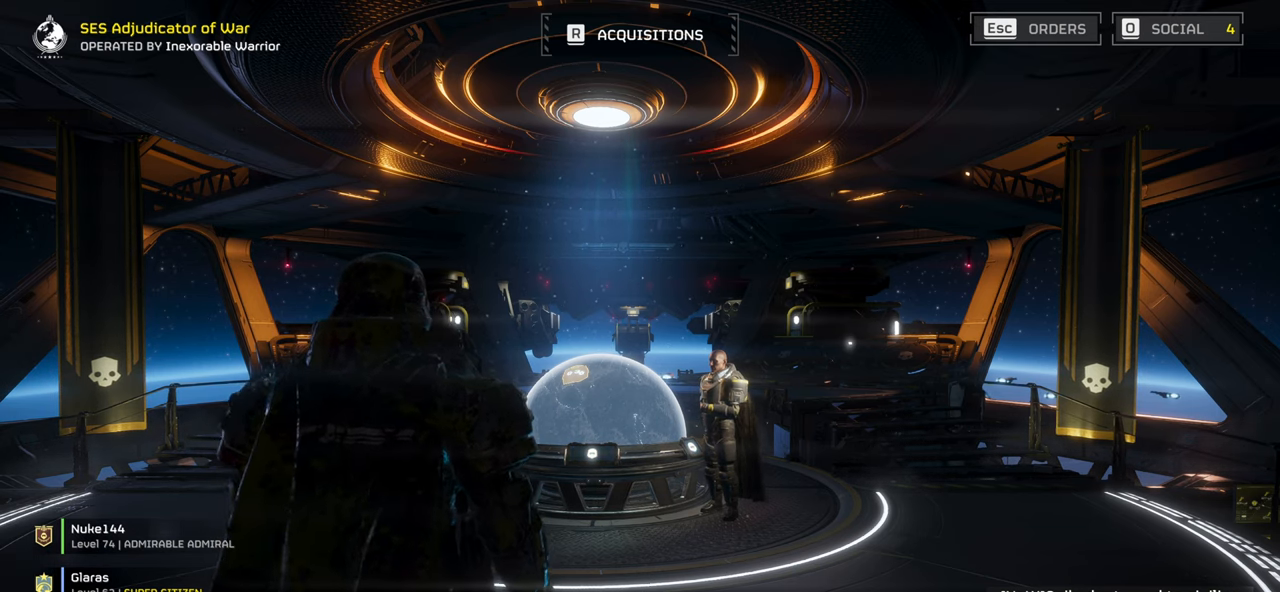
{"keys": ["w"], "mouse": [], "events": []}
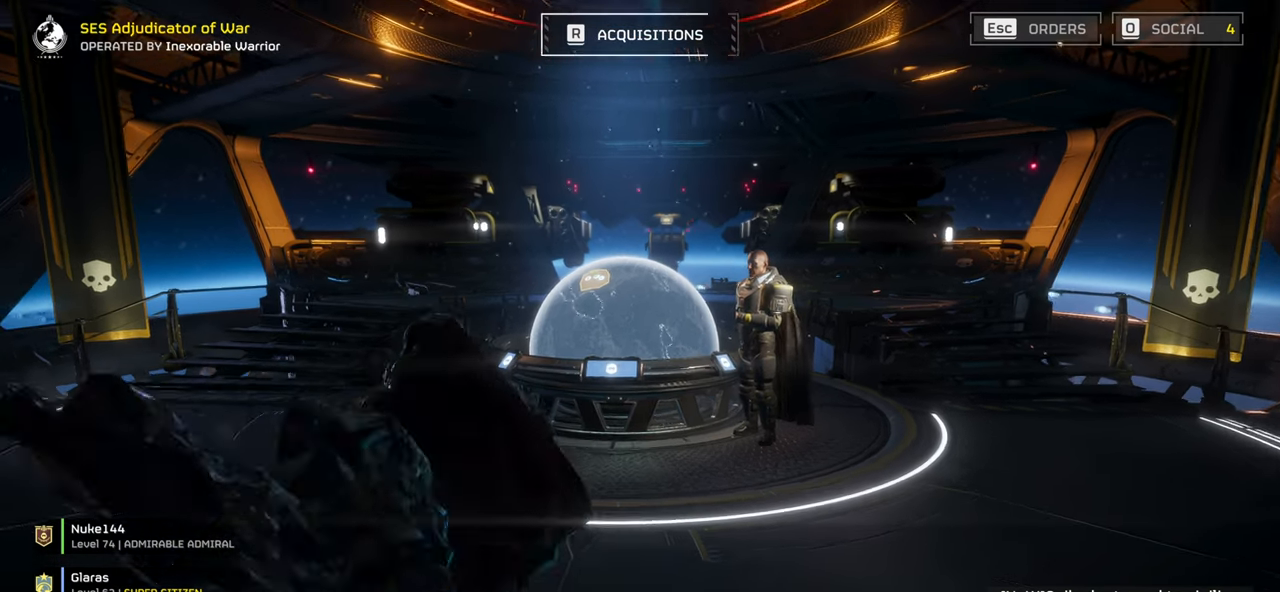
{"keys": [], "mouse": [], "events": [[283, "w", "up"]]}